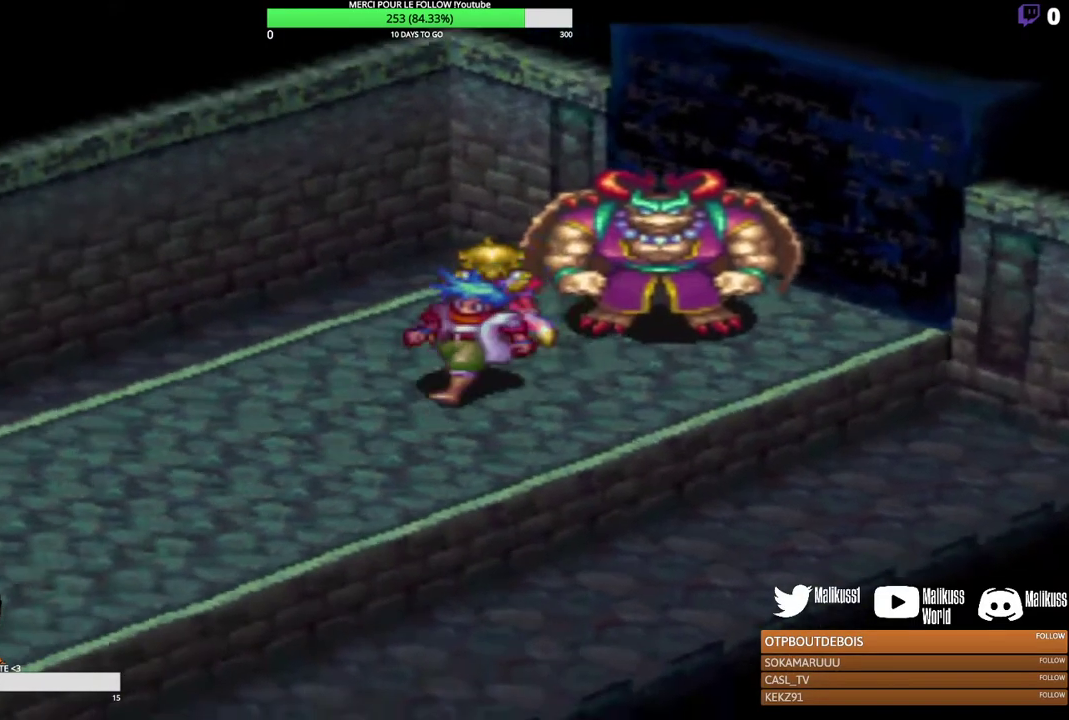
Gameplay with a controller (Xbox layout); each line is a JSON object with the inputs held at the frame after it (dt_ms = milliseconds from this image to that frame). "events" lists button and stick changes between this image and that frame as [ms after this image, input, new state], when the widget could be followed in between. Not read: R3 right_stick.
{"dt_ms": 300, "buttons": [], "left_stick": "down-left", "events": []}
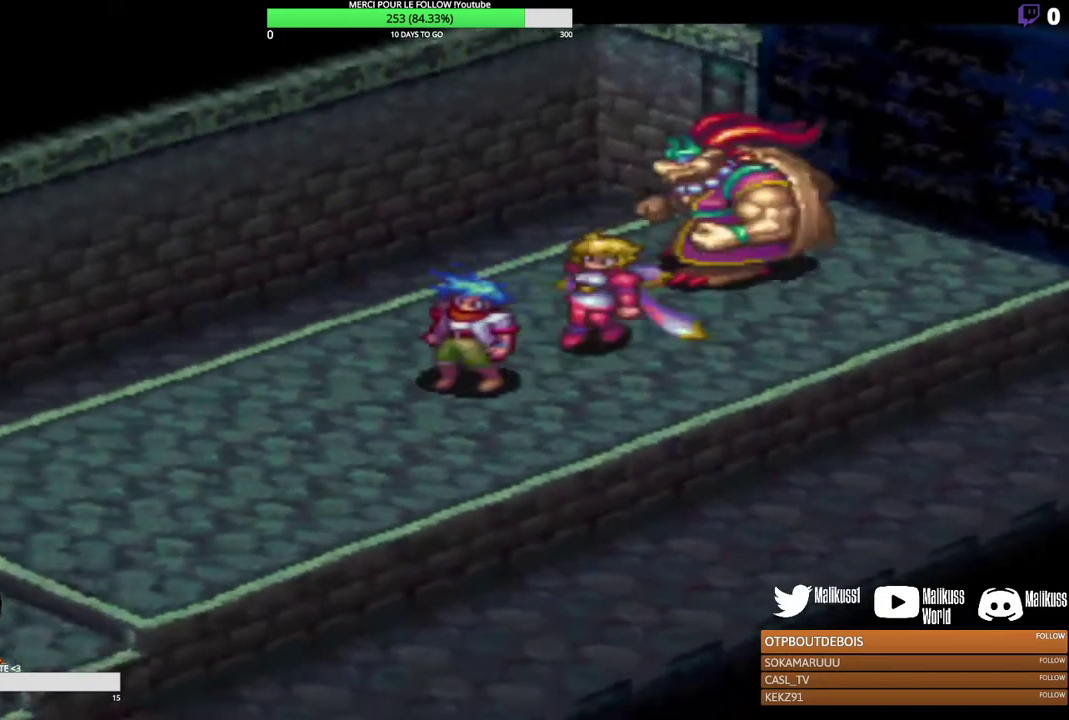
{"dt_ms": 300, "buttons": [], "left_stick": "down-left", "events": []}
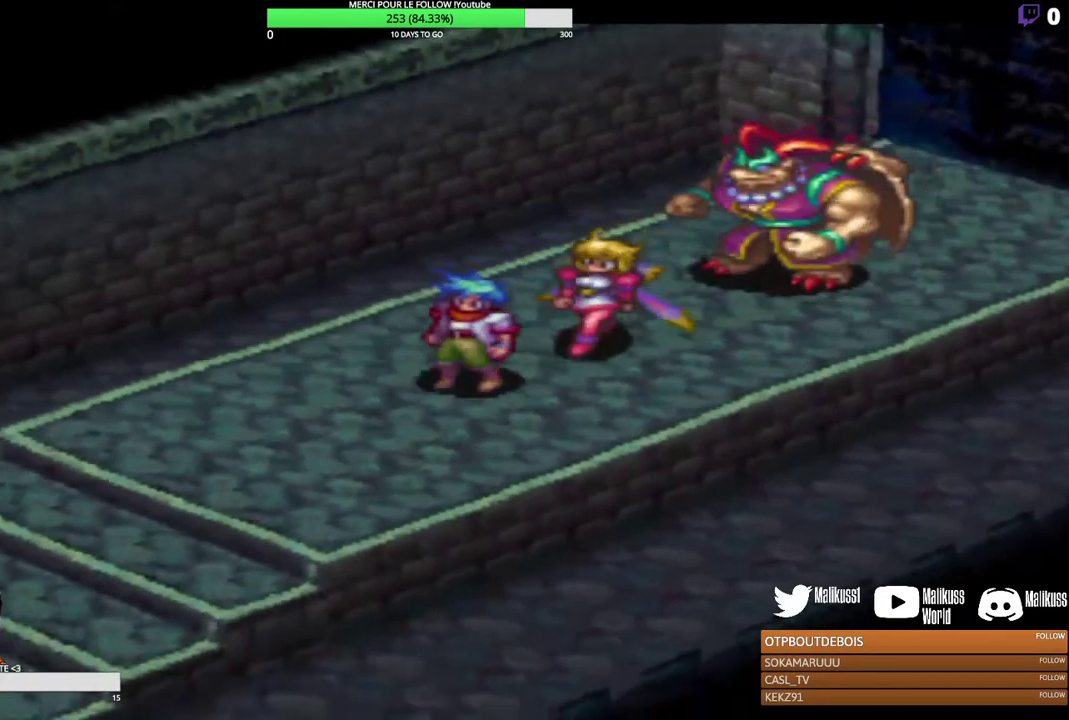
{"dt_ms": 200, "buttons": [], "left_stick": "down-left", "events": []}
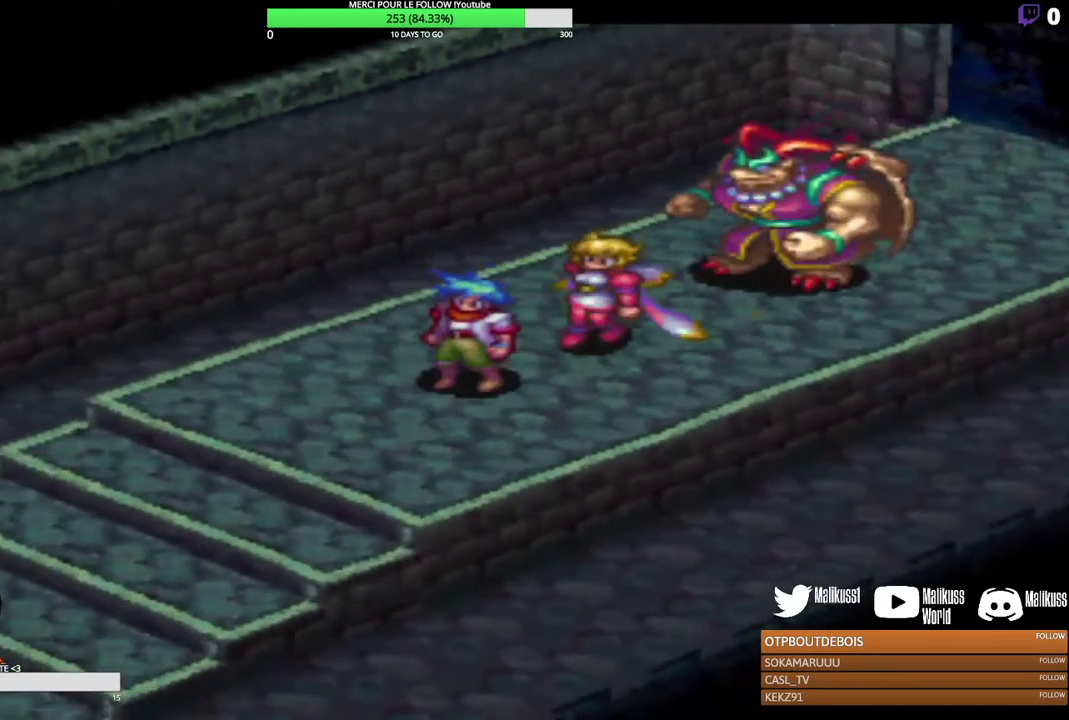
{"dt_ms": 500, "buttons": [], "left_stick": "down-left", "events": []}
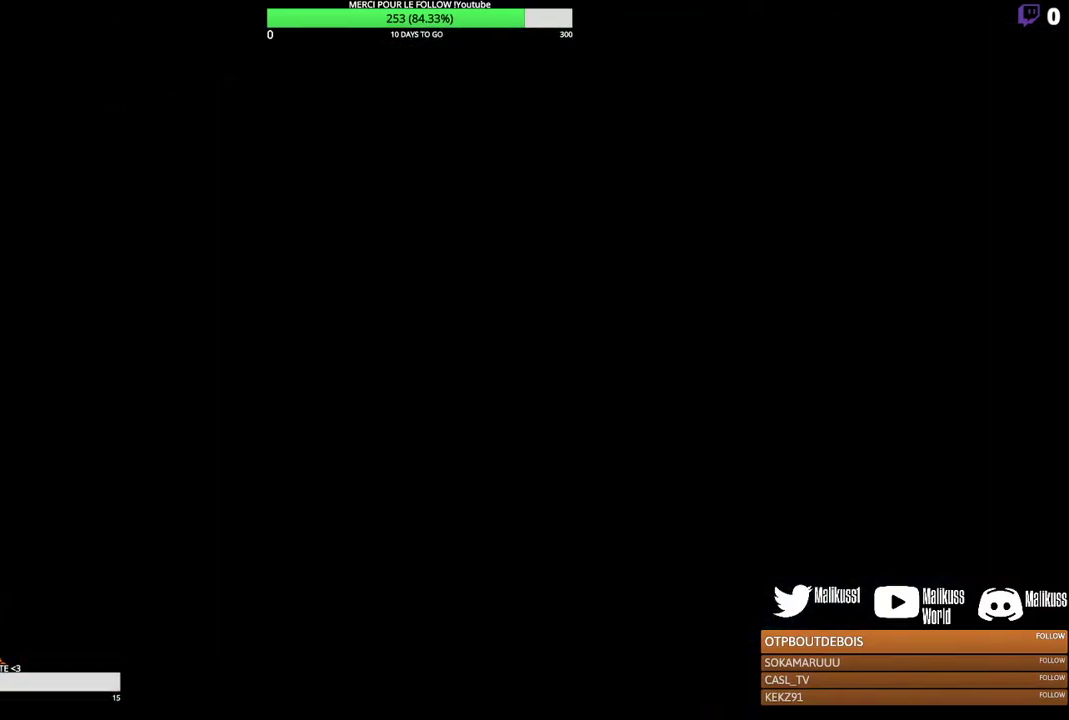
{"dt_ms": 500, "buttons": [], "left_stick": "center", "events": [[300, "left_stick", "center"]]}
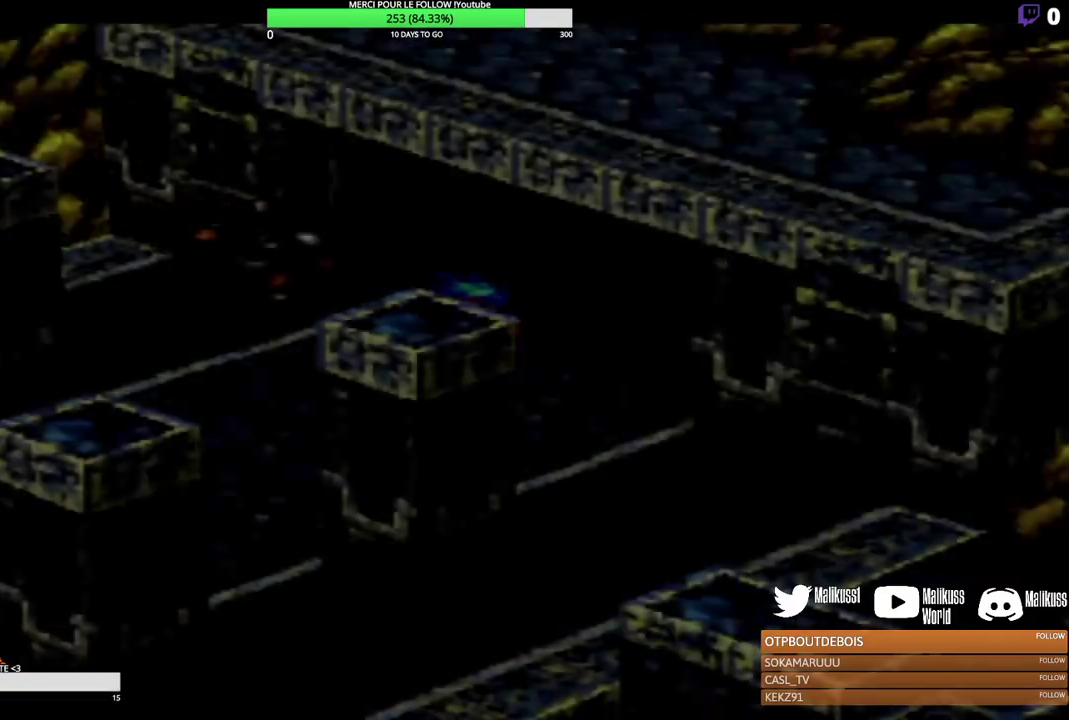
{"dt_ms": 300, "buttons": [], "left_stick": "center", "events": []}
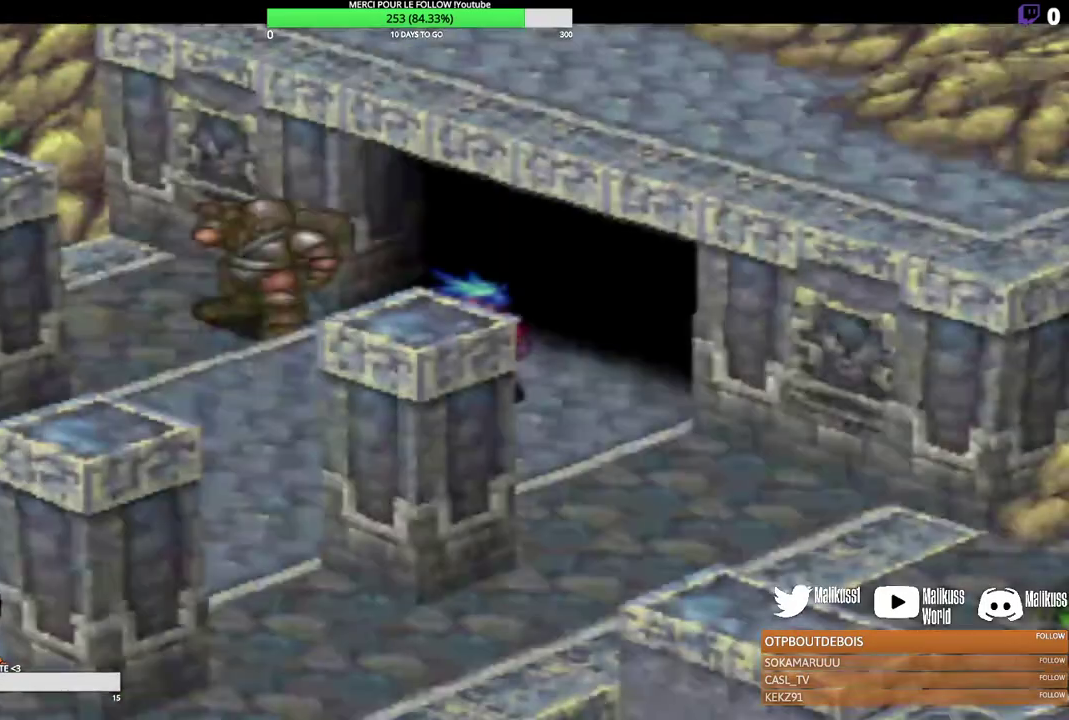
{"dt_ms": 400, "buttons": [], "left_stick": "down-left", "events": [[67, "left_stick", "down"], [133, "left_stick", "down-left"]]}
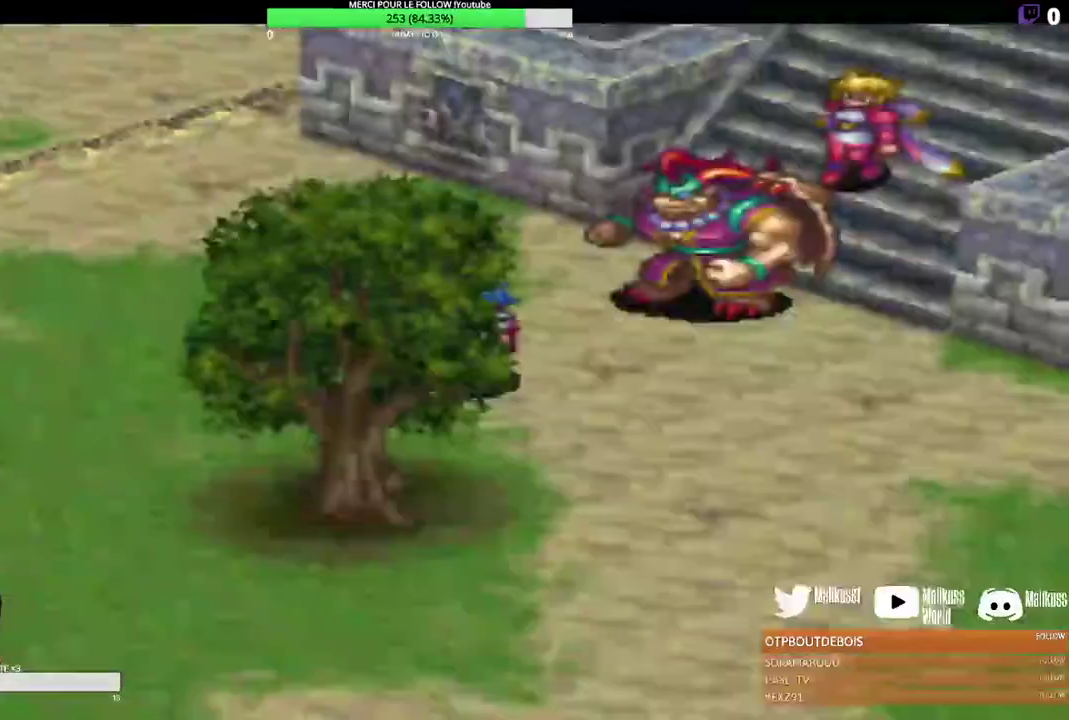
{"dt_ms": 200, "buttons": [], "left_stick": "down-left", "events": []}
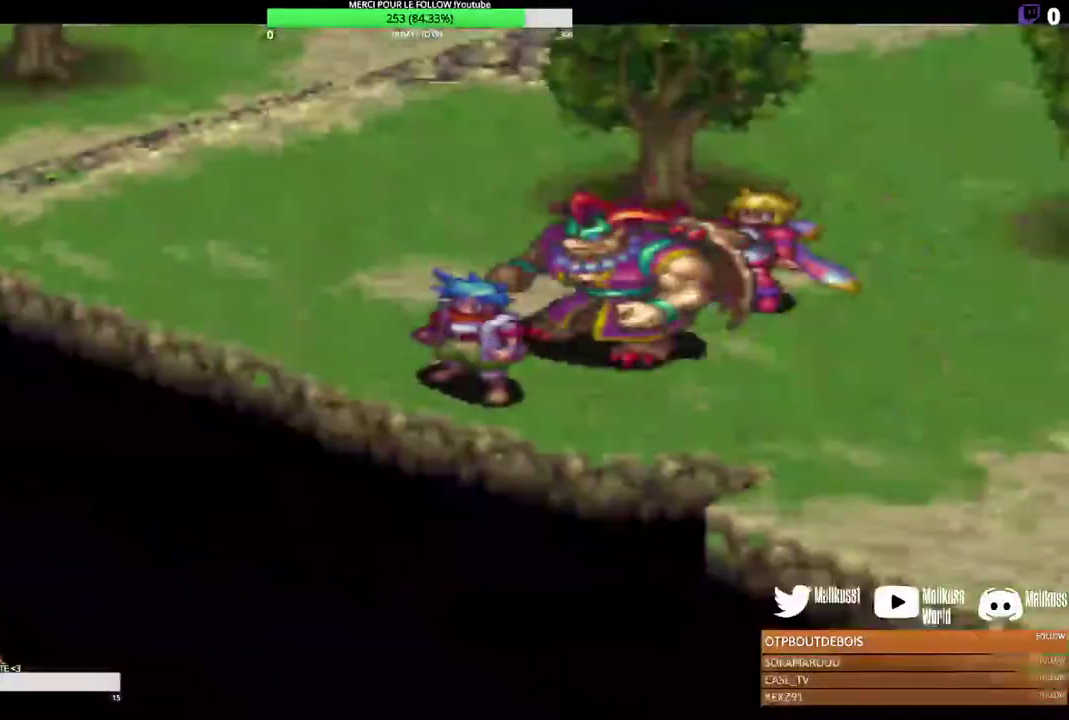
{"dt_ms": 500, "buttons": [], "left_stick": "down", "events": [[400, "left_stick", "down"]]}
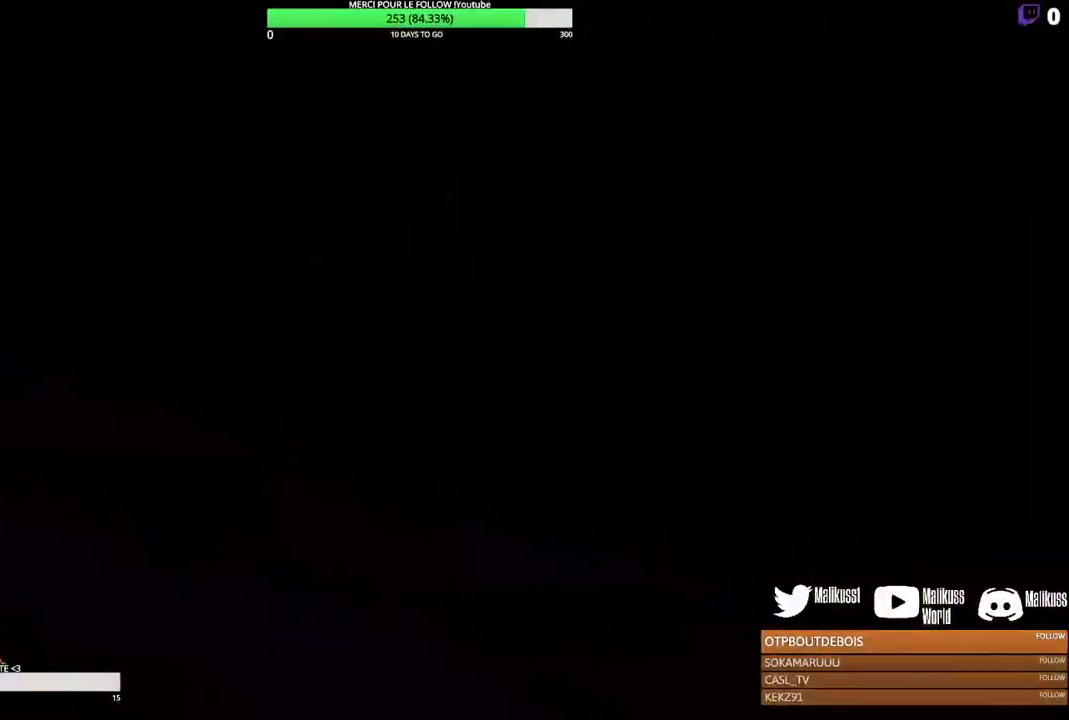
{"dt_ms": 600, "buttons": [], "left_stick": "center", "events": [[433, "left_stick", "center"]]}
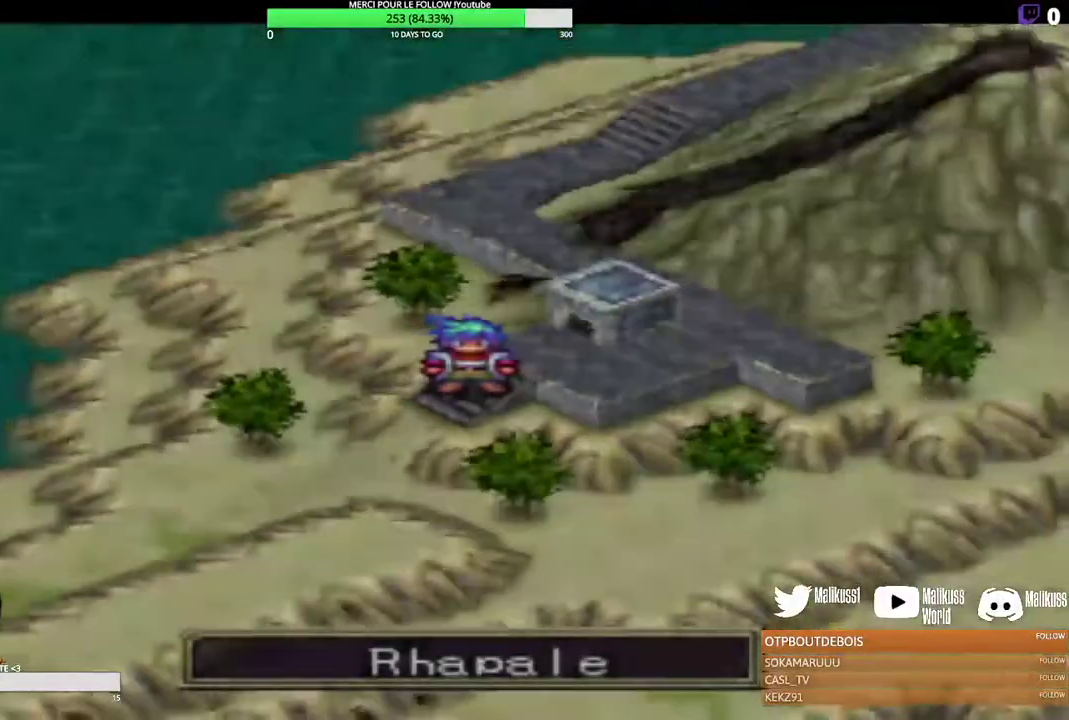
{"dt_ms": 600, "buttons": [], "left_stick": "down", "events": [[333, "left_stick", "down"]]}
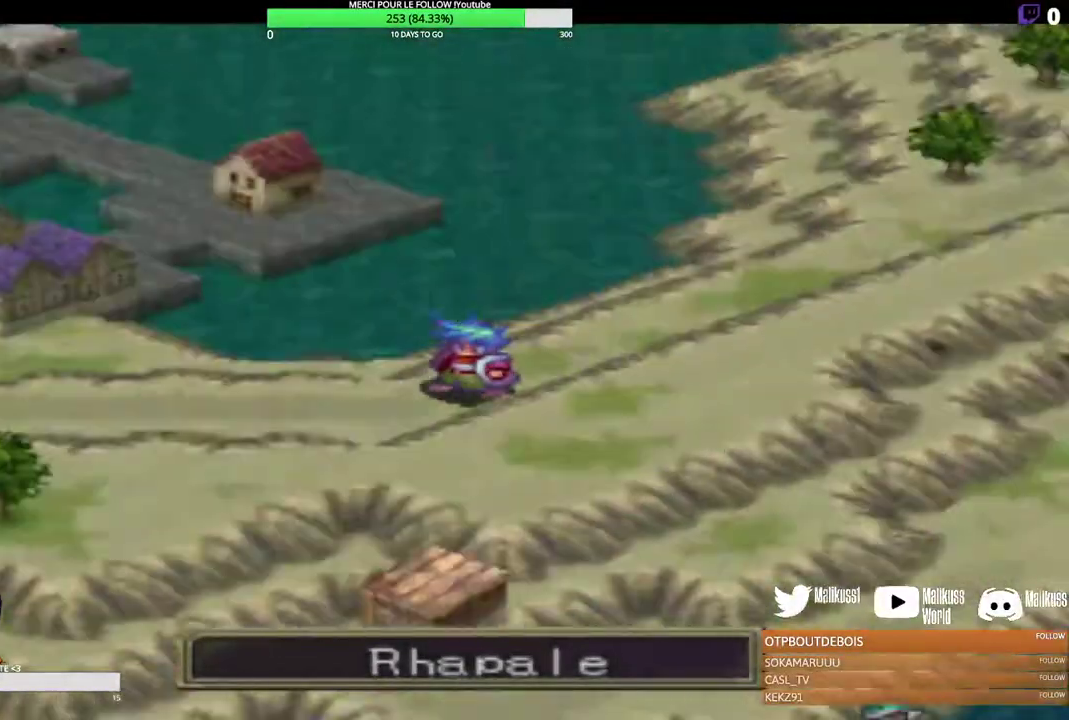
{"dt_ms": 400, "buttons": [], "left_stick": "up-left", "events": [[333, "left_stick", "down-left"], [400, "left_stick", "up-left"]]}
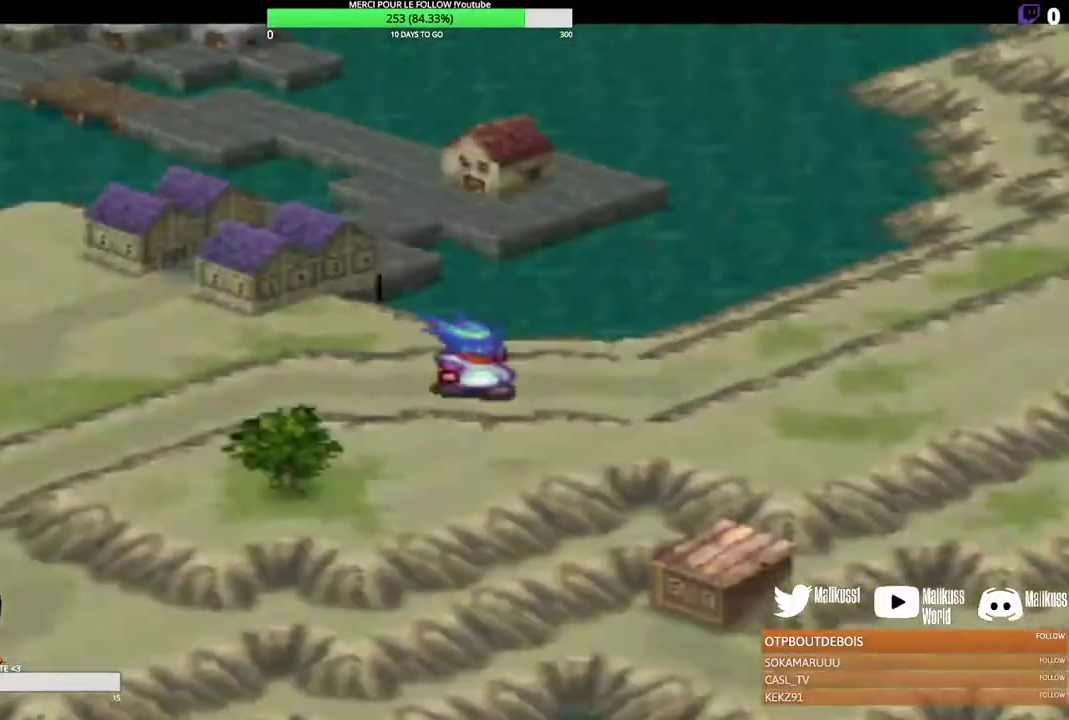
{"dt_ms": 300, "buttons": [], "left_stick": "down-left", "events": [[167, "left_stick", "left"], [300, "left_stick", "down-left"]]}
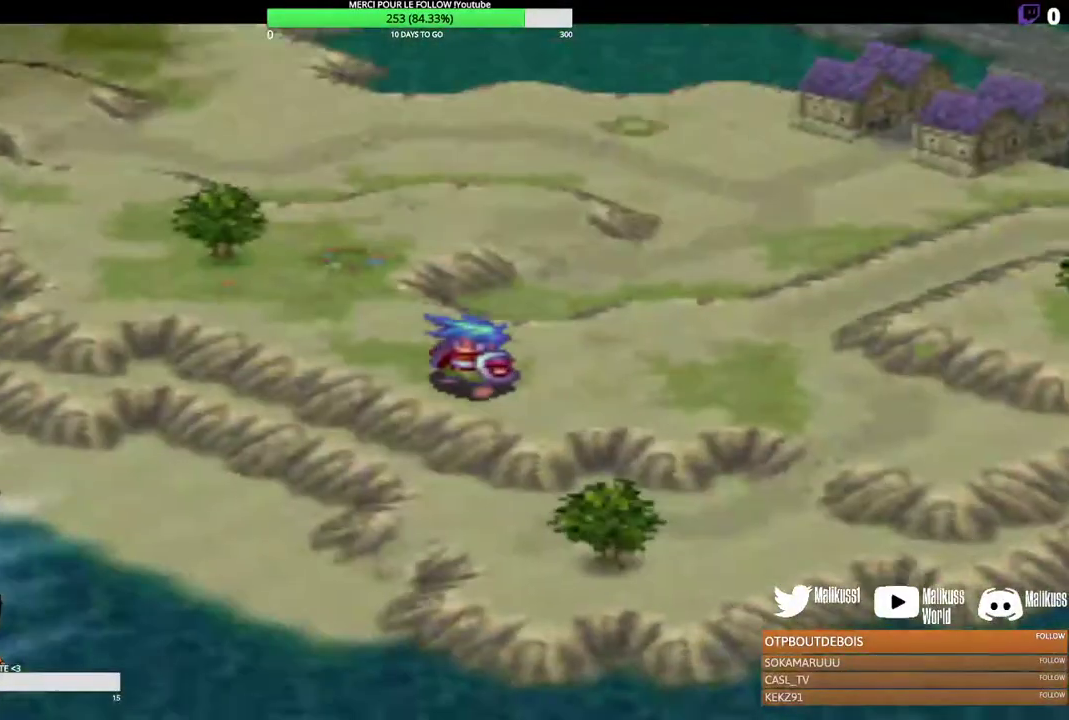
{"dt_ms": 500, "buttons": [], "left_stick": "up-left", "events": [[300, "left_stick", "up-left"]]}
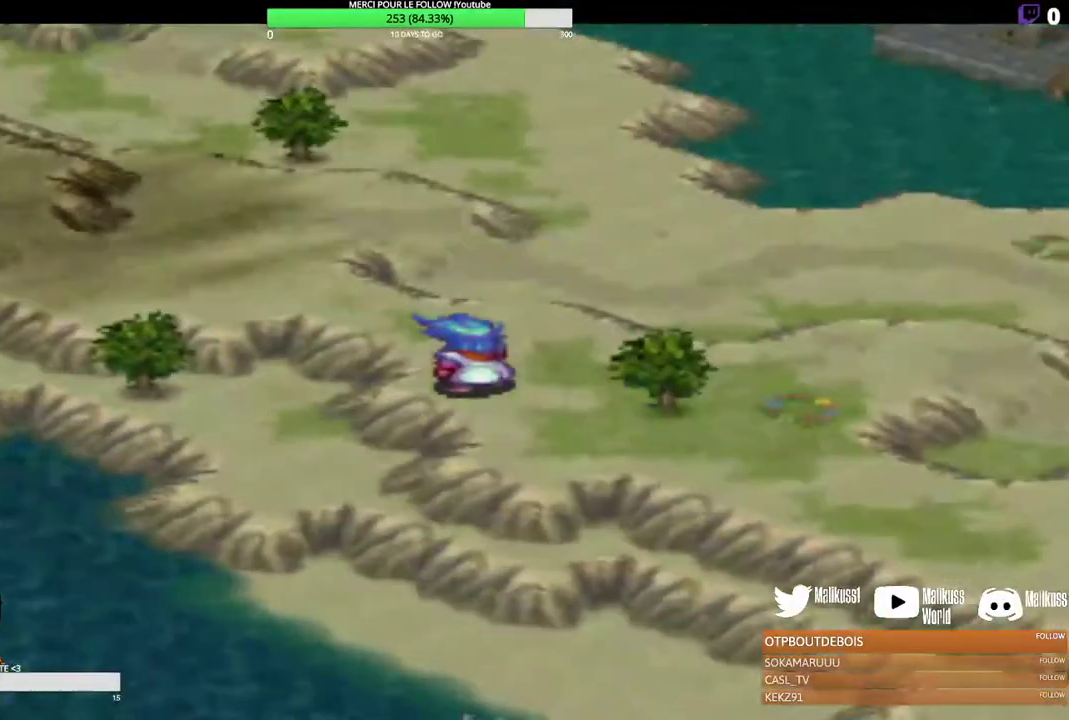
{"dt_ms": 600, "buttons": [], "left_stick": "up", "events": [[267, "left_stick", "up"]]}
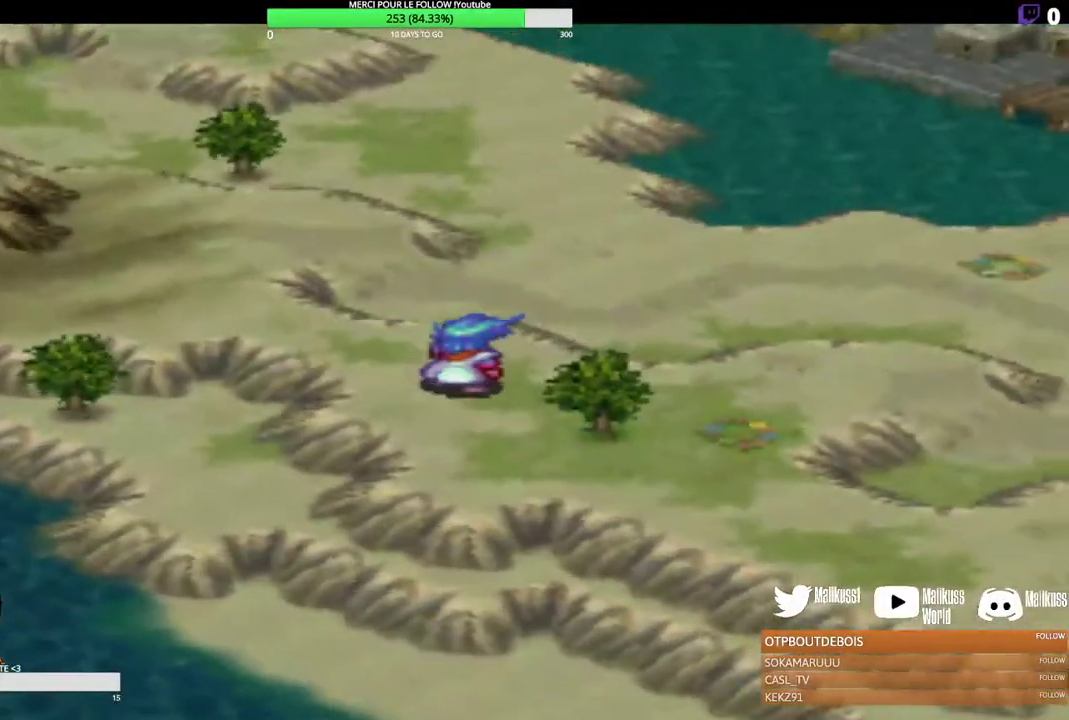
{"dt_ms": 200, "buttons": [], "left_stick": "up-left", "events": [[67, "left_stick", "up-left"]]}
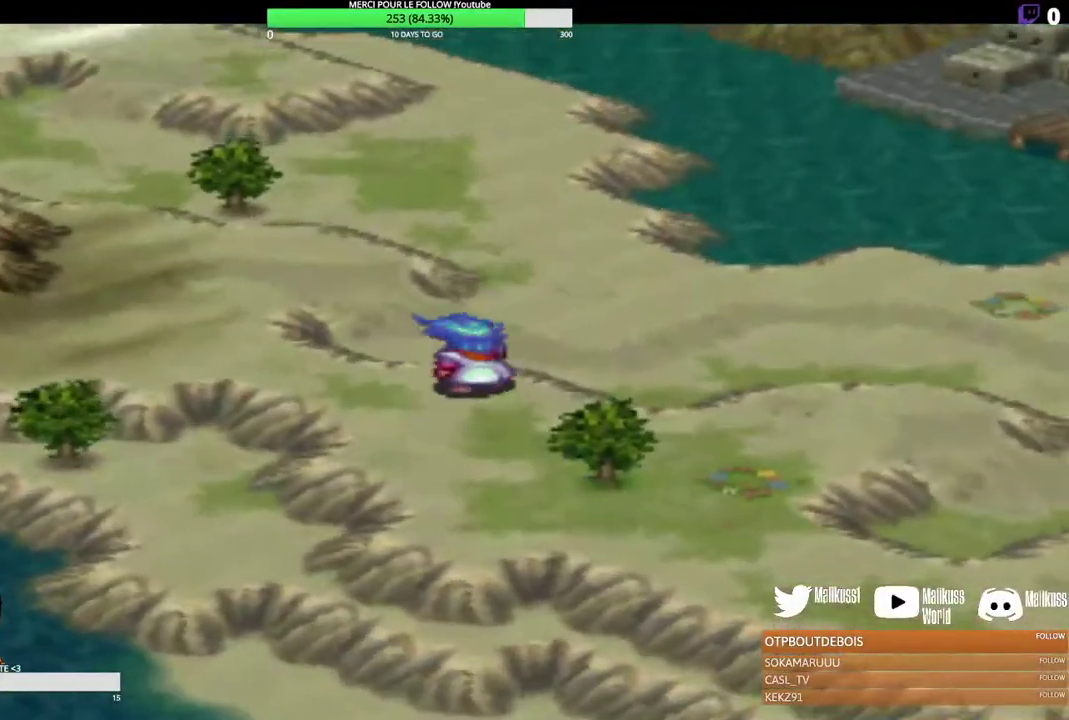
{"dt_ms": 400, "buttons": [], "left_stick": "up-left", "events": [[67, "left_stick", "left"], [400, "left_stick", "up-left"]]}
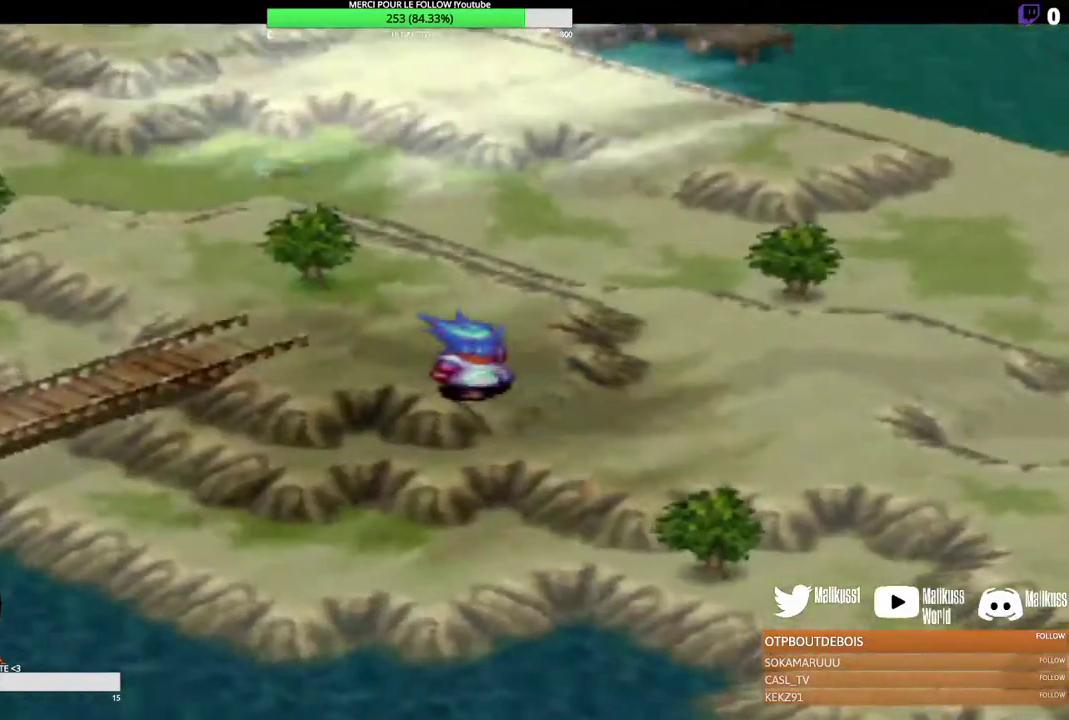
{"dt_ms": 300, "buttons": [], "left_stick": "down-left", "events": [[167, "left_stick", "left"], [233, "left_stick", "down-left"]]}
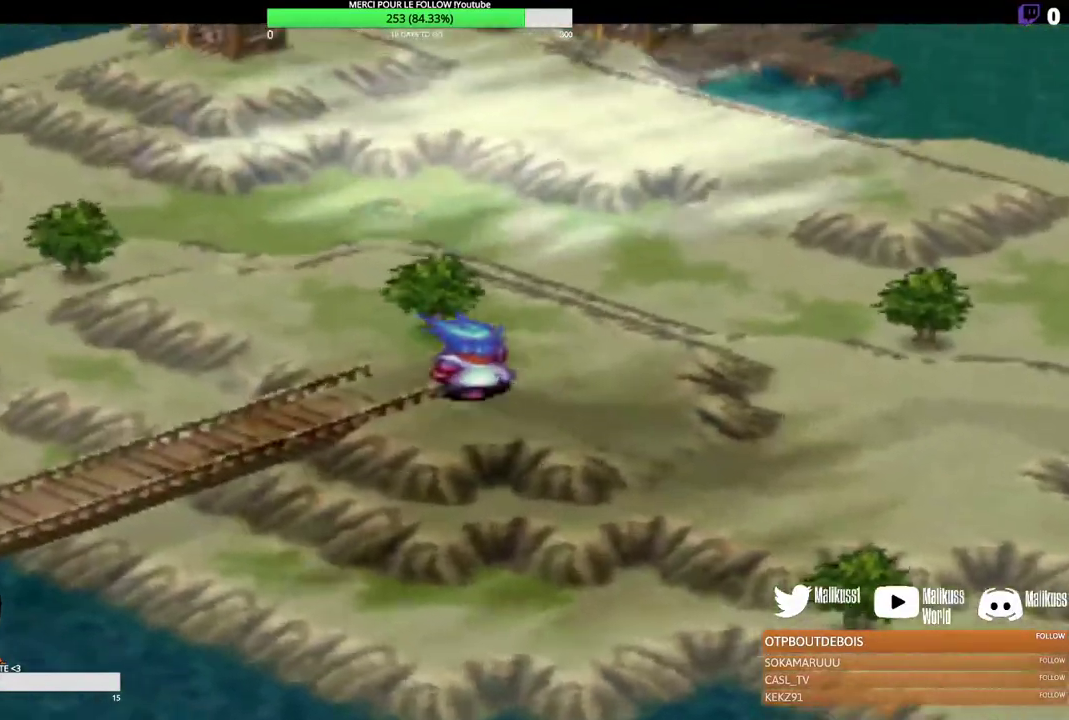
{"dt_ms": 300, "buttons": [], "left_stick": "down-left", "events": []}
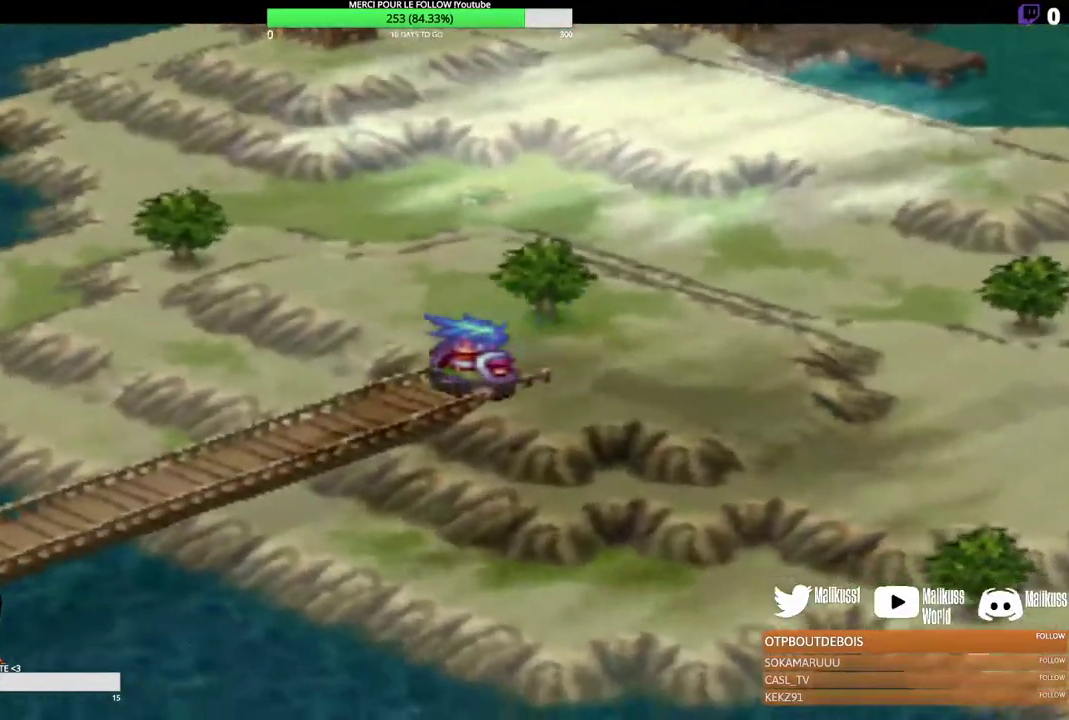
{"dt_ms": 300, "buttons": [], "left_stick": "down-left", "events": []}
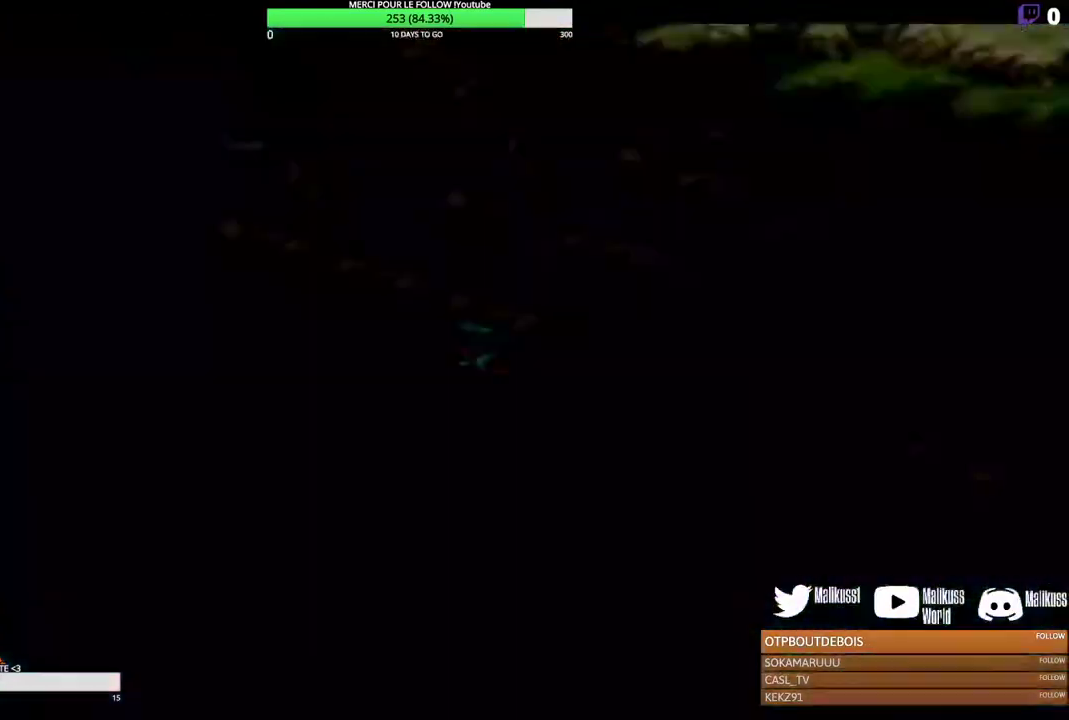
{"dt_ms": 400, "buttons": [], "left_stick": "down-left", "events": [[33, "left_stick", "down"], [133, "left_stick", "down-left"]]}
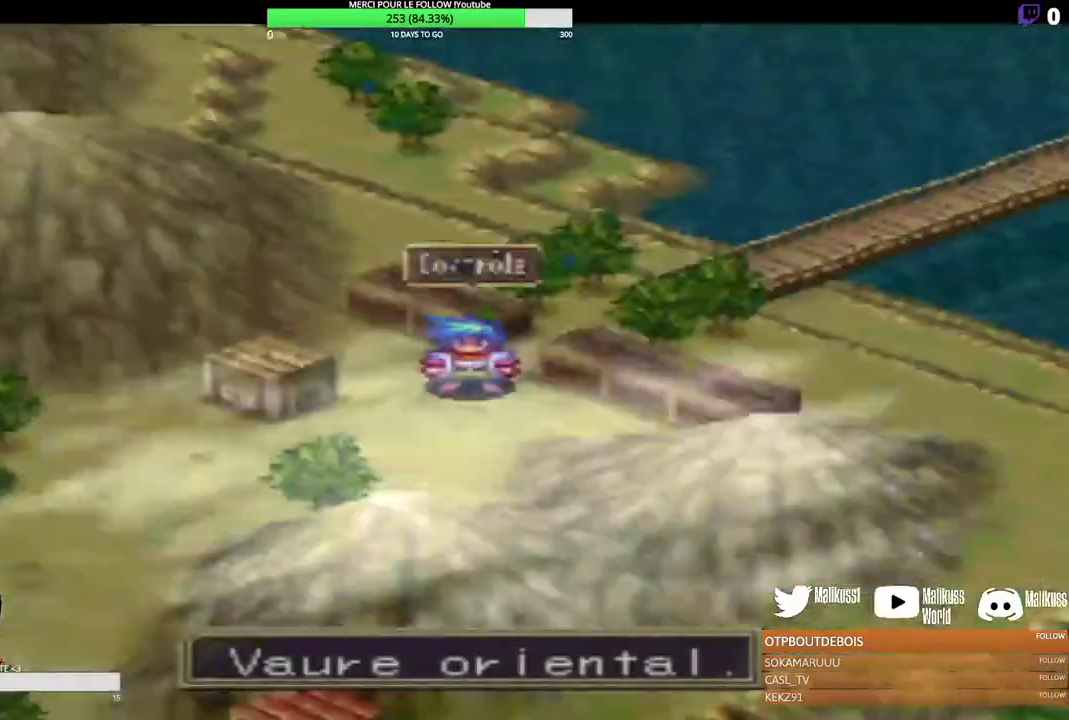
{"dt_ms": 500, "buttons": [], "left_stick": "left", "events": [[500, "left_stick", "left"]]}
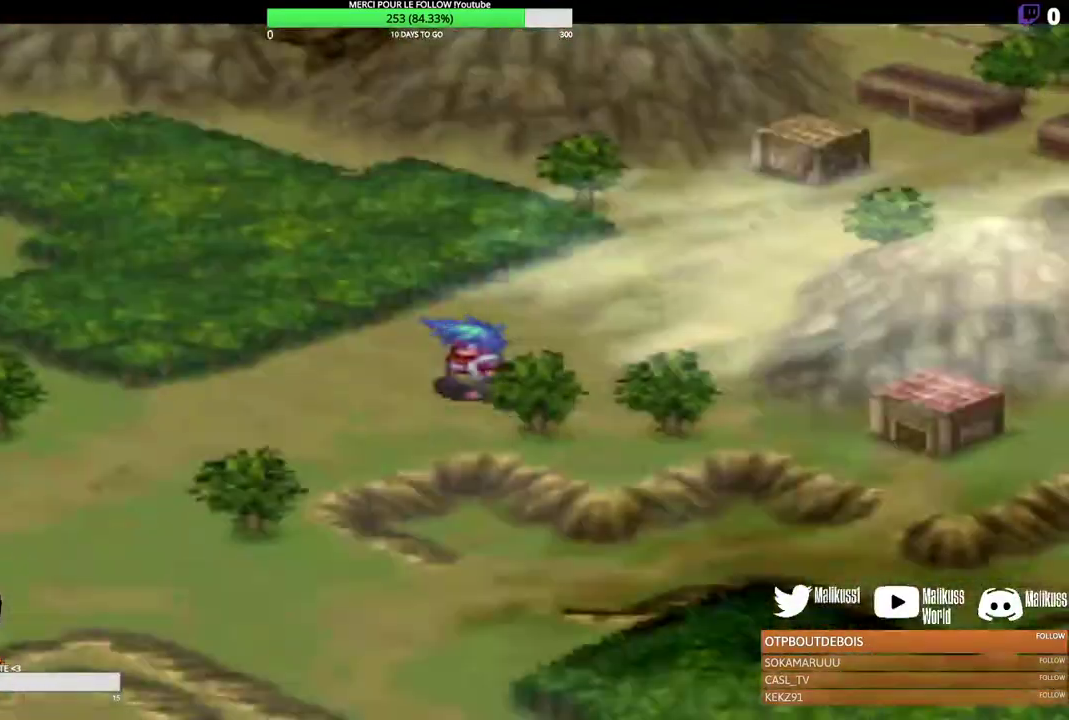
{"dt_ms": 300, "buttons": [], "left_stick": "down-left", "events": [[67, "left_stick", "up-left"], [267, "left_stick", "down-left"]]}